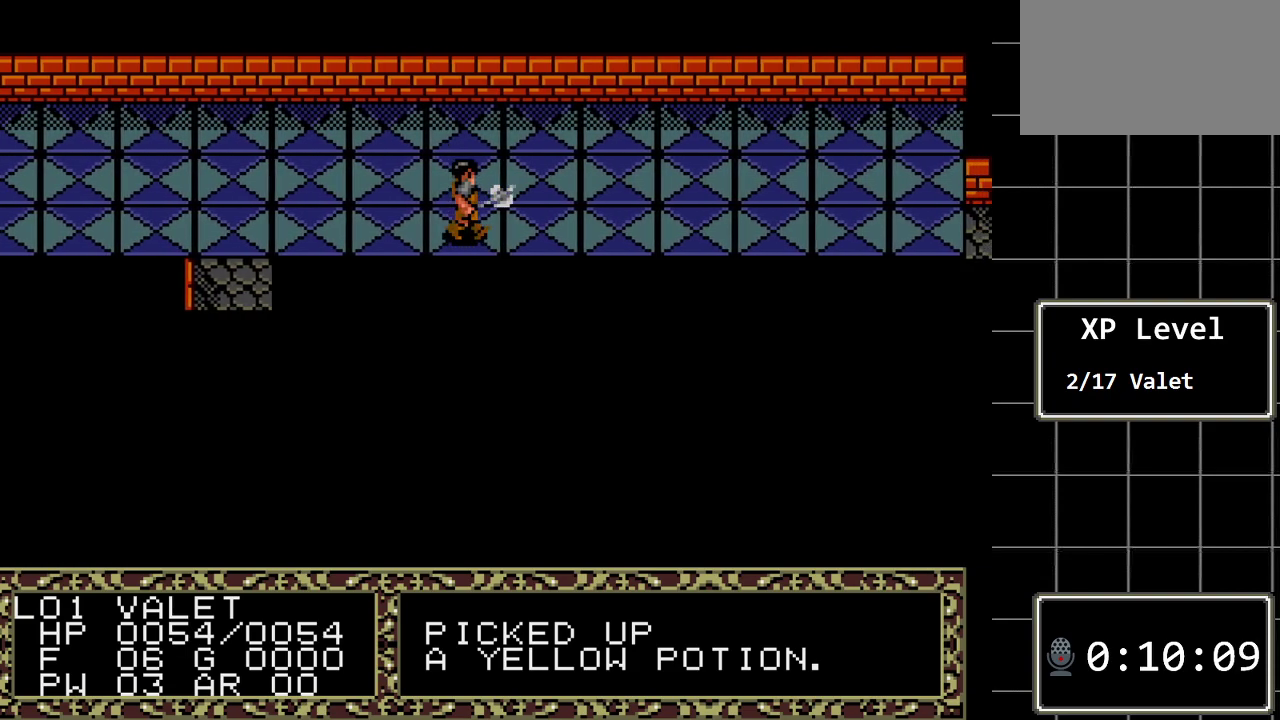
Gameplay with a controller (Xbox layout); each line is a JSON object with the inputs held at the frame after it. "events" lists button and stick changes between this image and that frame as [ms after this image, input, new state], when the widget could be followed in between. Not read: L1 L2 L3 R1 R2 R3.
{"buttons": ["DPAD_RIGHT"], "events": []}
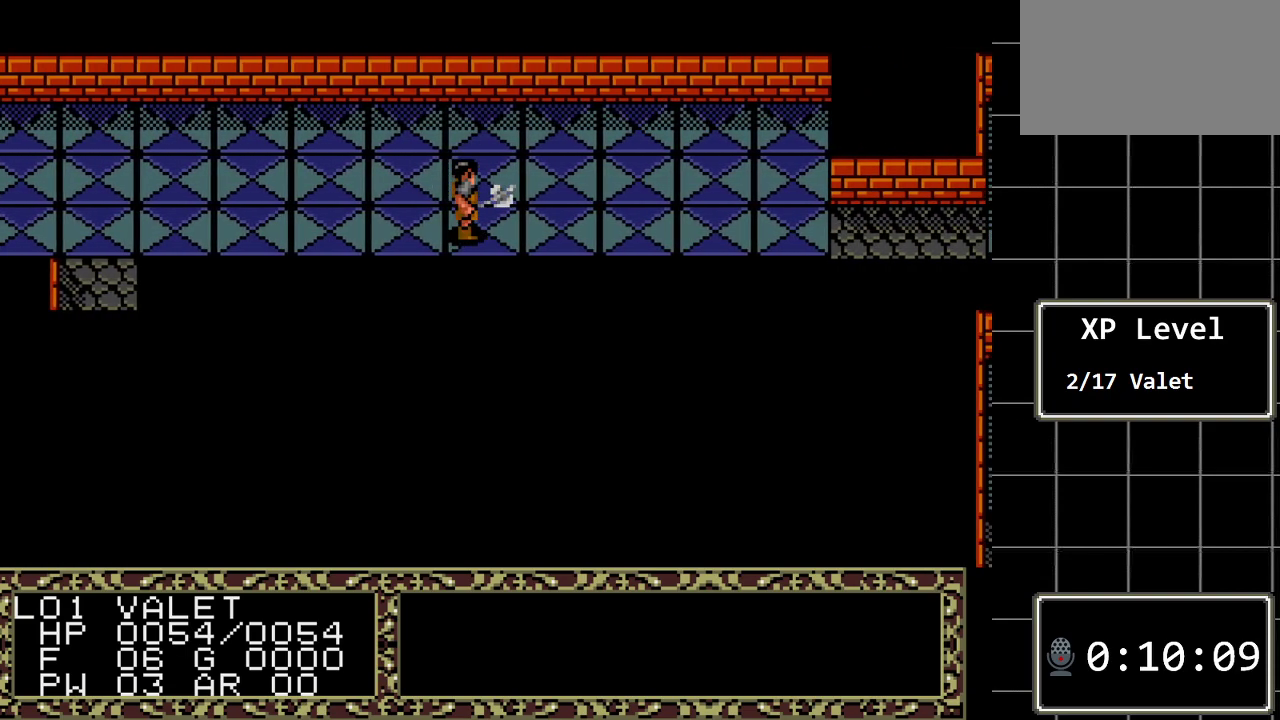
{"buttons": ["DPAD_LEFT"], "events": [[100, "DPAD_RIGHT", "up"], [217, "DPAD_LEFT", "down"]]}
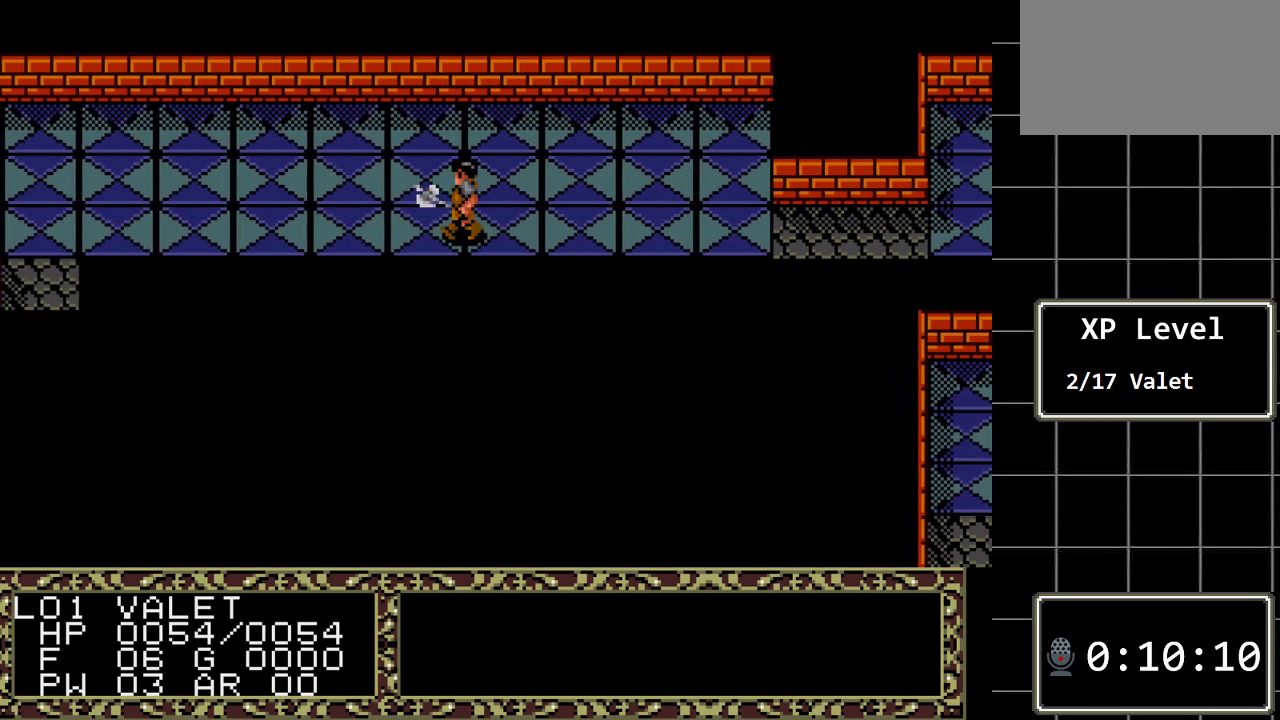
{"buttons": ["DPAD_LEFT"], "events": []}
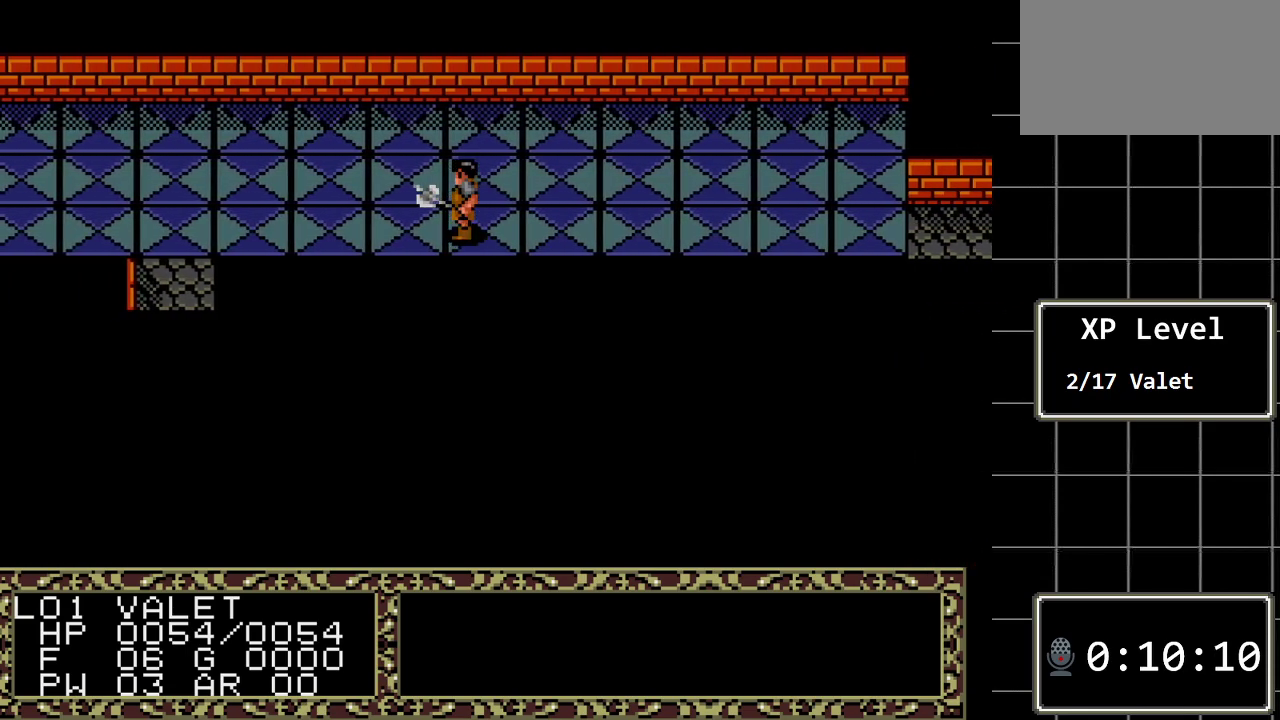
{"buttons": ["DPAD_LEFT"], "events": []}
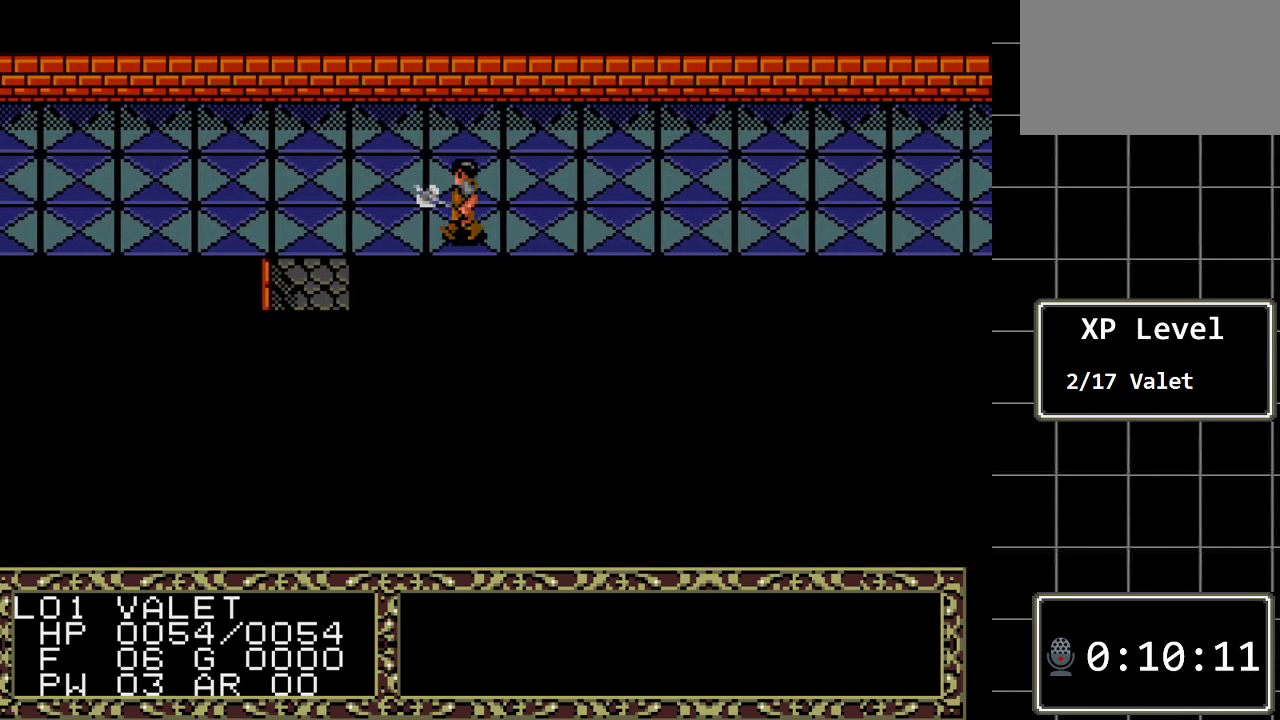
{"buttons": ["DPAD_DOWN"], "events": [[383, "DPAD_DOWN", "down"], [417, "DPAD_LEFT", "up"]]}
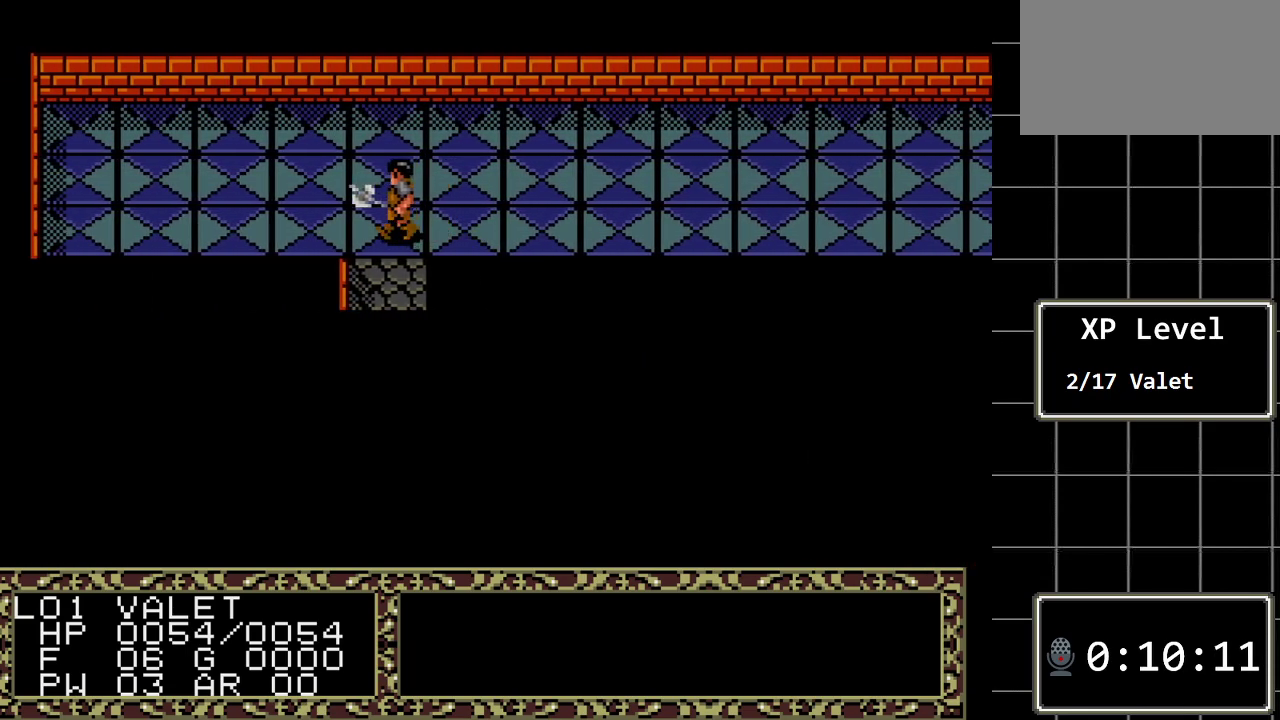
{"buttons": ["DPAD_DOWN"], "events": []}
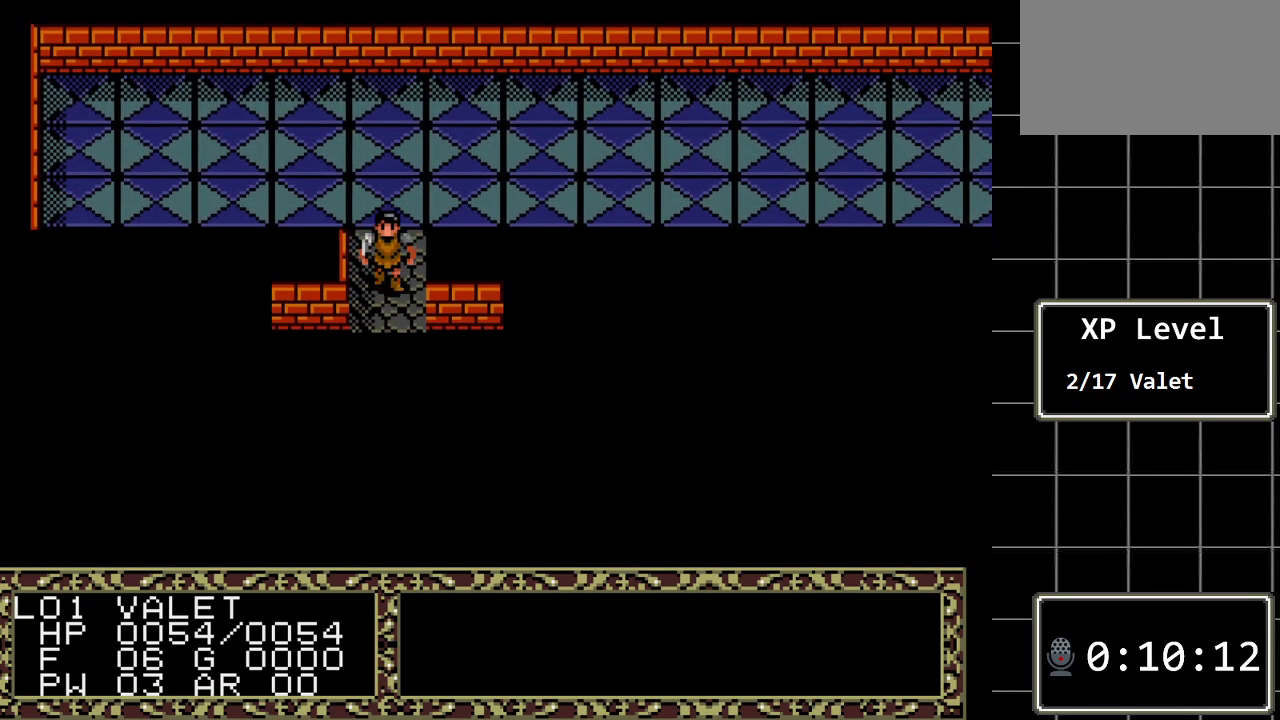
{"buttons": [], "events": [[217, "DPAD_DOWN", "up"]]}
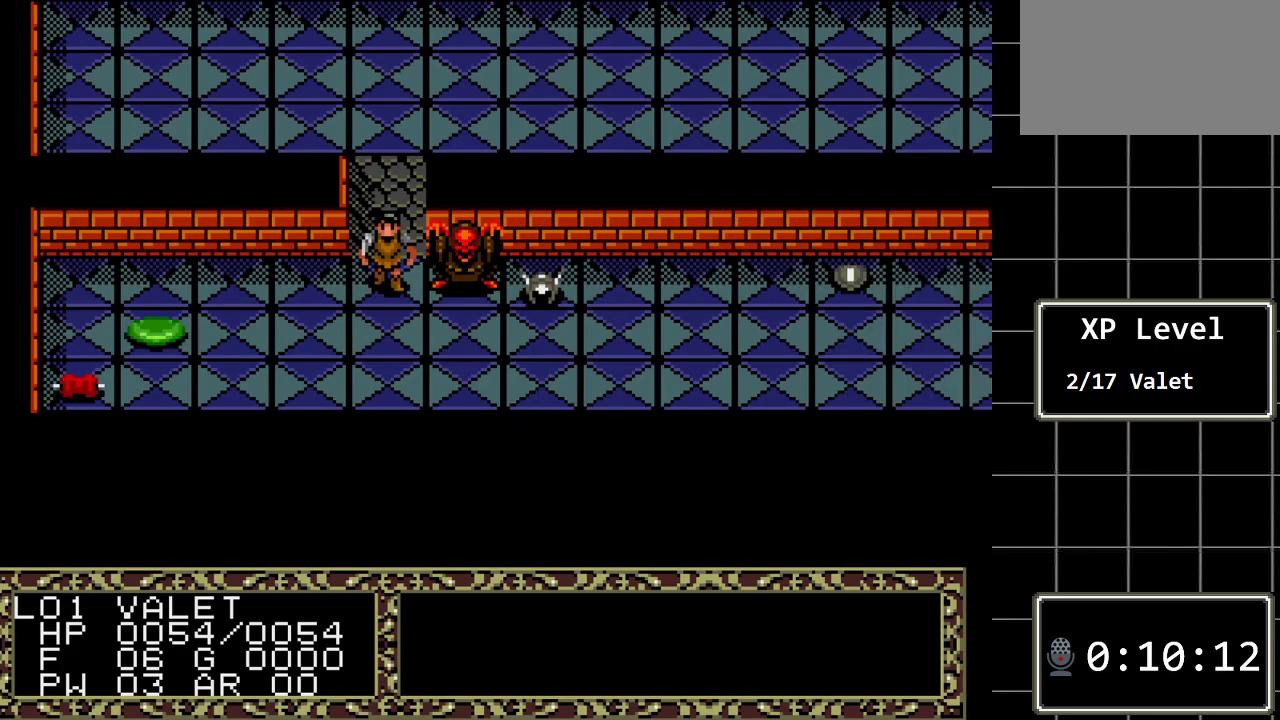
{"buttons": [], "events": []}
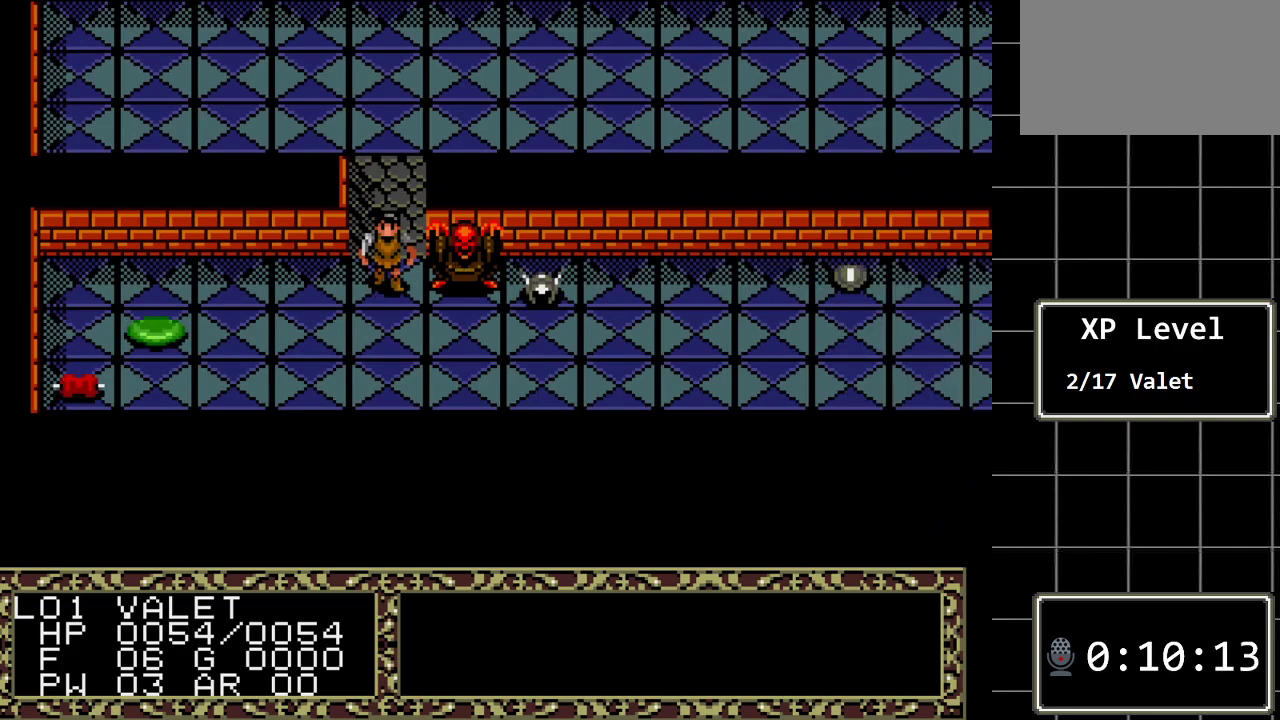
{"buttons": [], "events": [[183, "DPAD_UP", "down"], [400, "DPAD_UP", "up"]]}
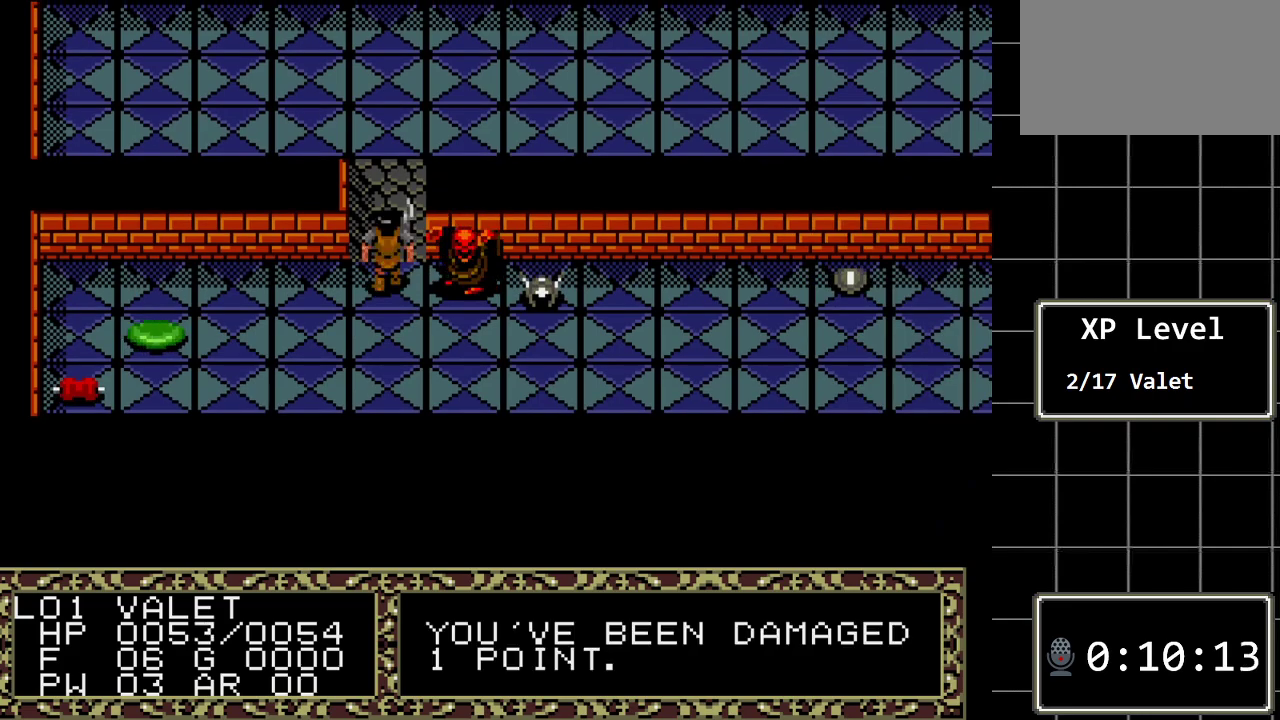
{"buttons": [], "events": []}
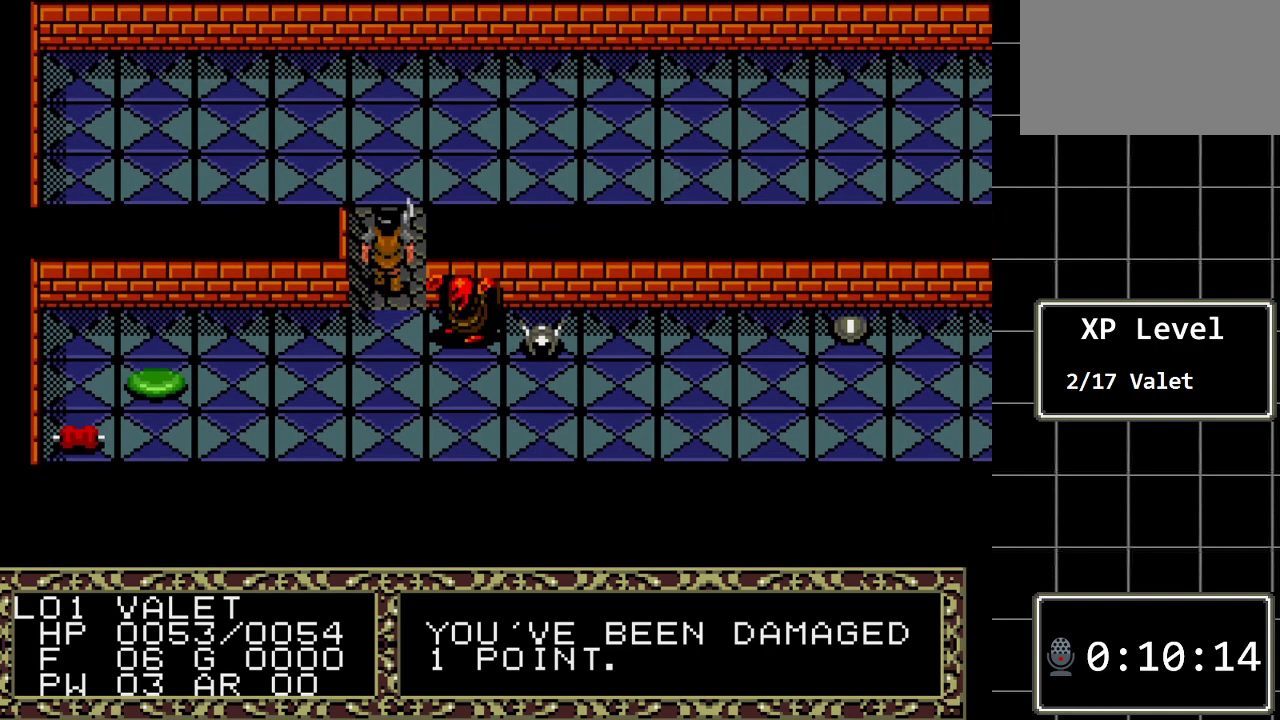
{"buttons": ["DPAD_UP"], "events": [[300, "DPAD_UP", "down"]]}
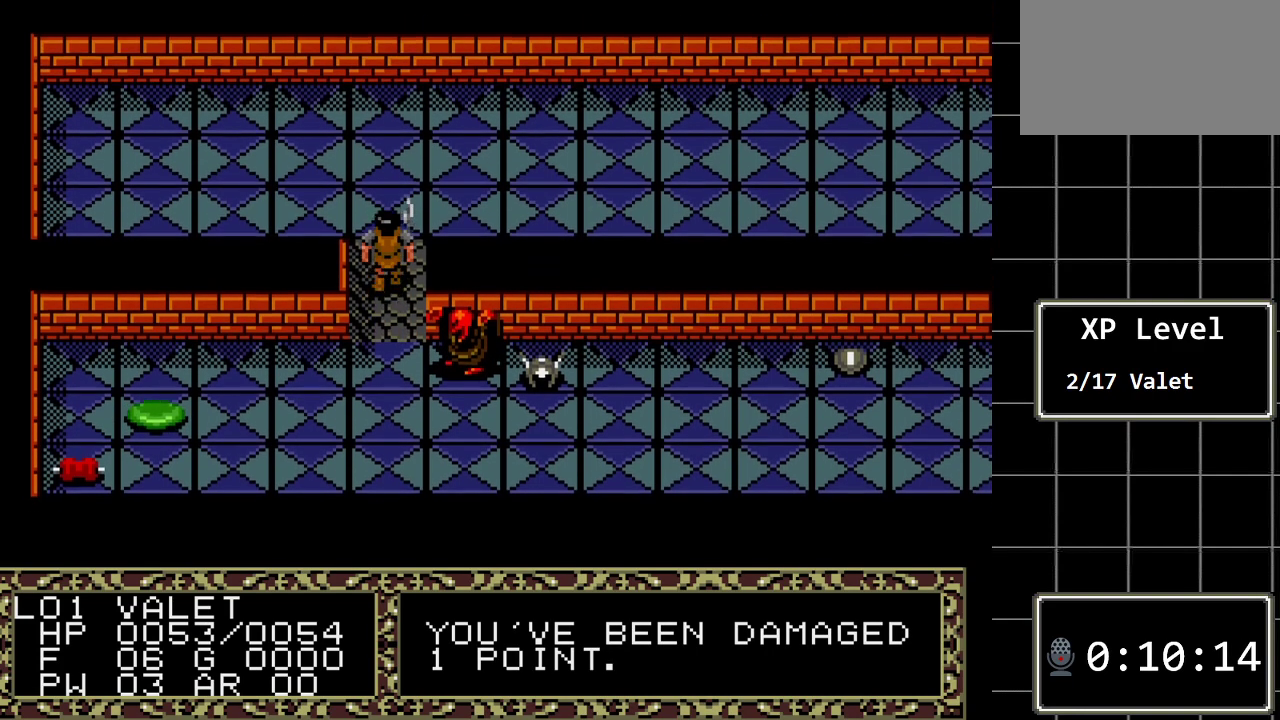
{"buttons": [], "events": [[83, "DPAD_UP", "up"]]}
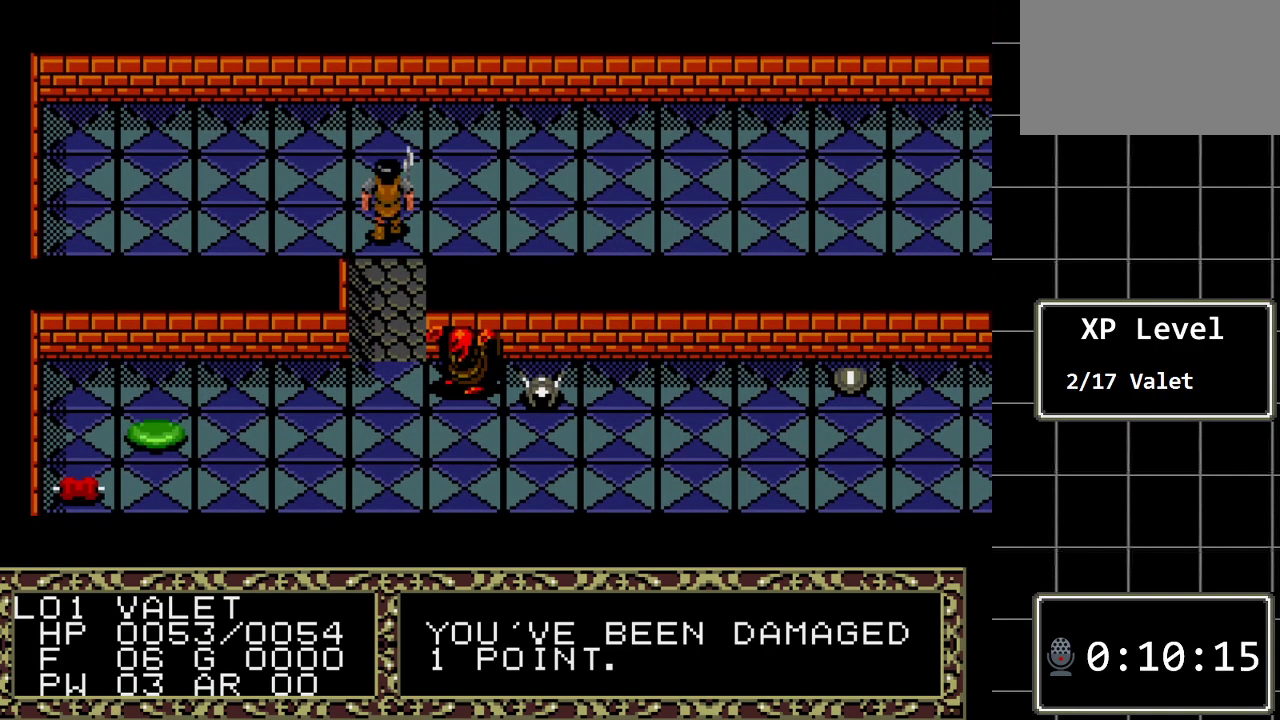
{"buttons": ["DPAD_RIGHT"], "events": [[233, "DPAD_RIGHT", "down"]]}
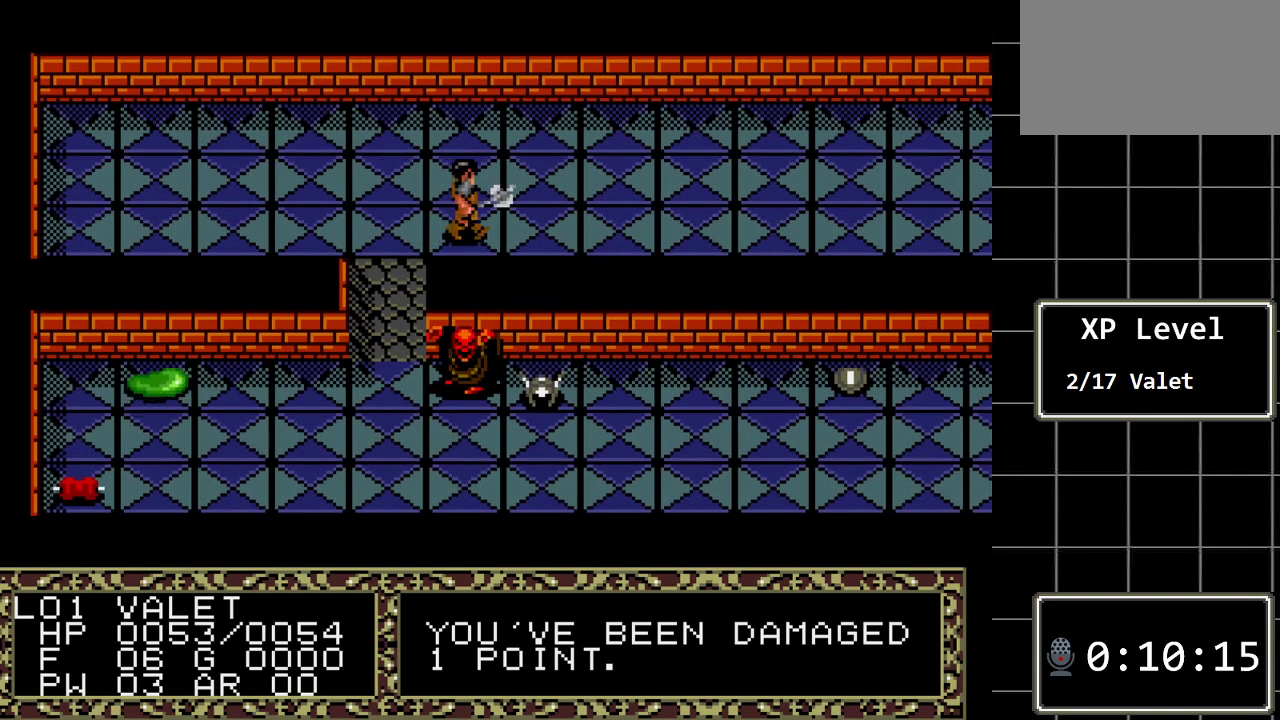
{"buttons": ["DPAD_RIGHT"], "events": []}
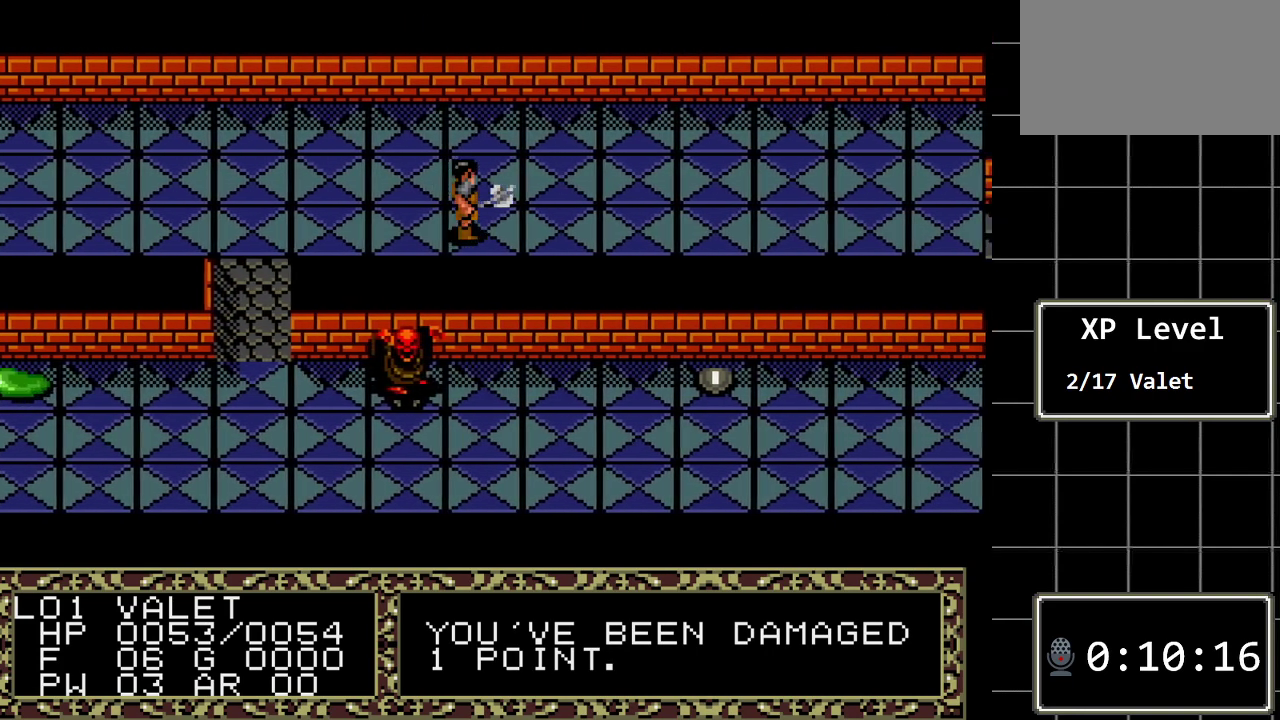
{"buttons": [], "events": [[183, "DPAD_RIGHT", "up"]]}
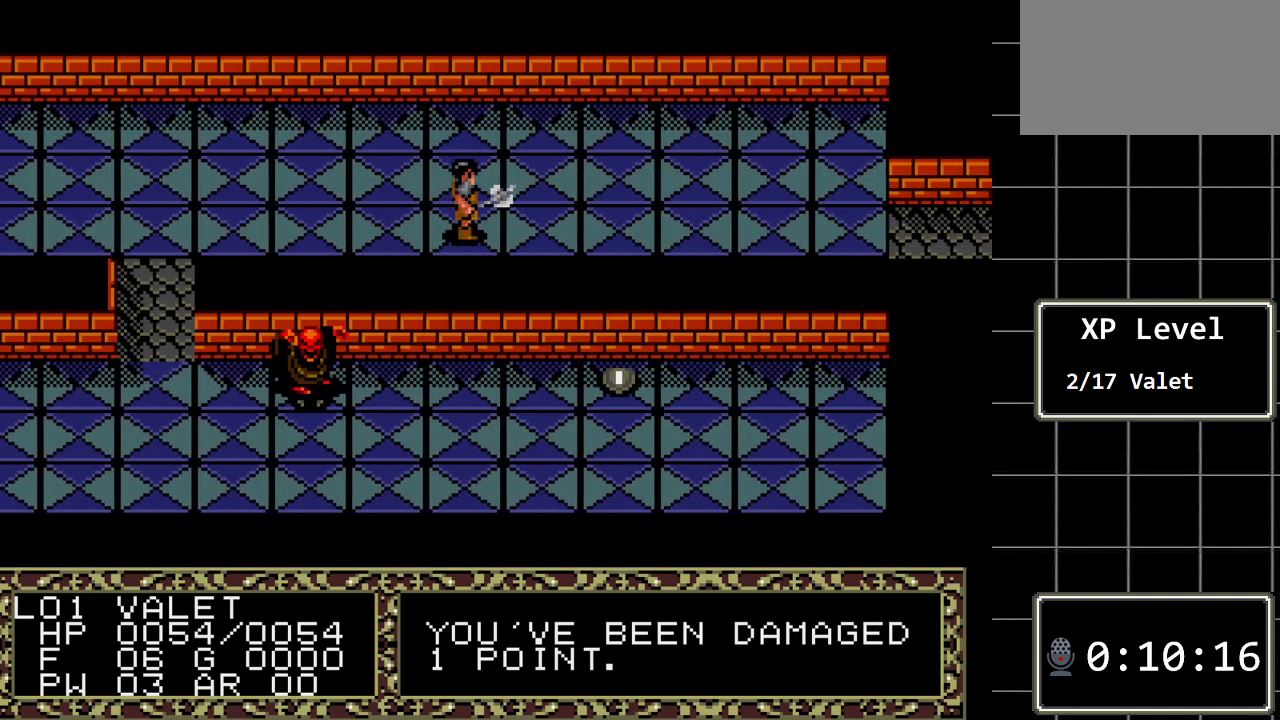
{"buttons": [], "events": []}
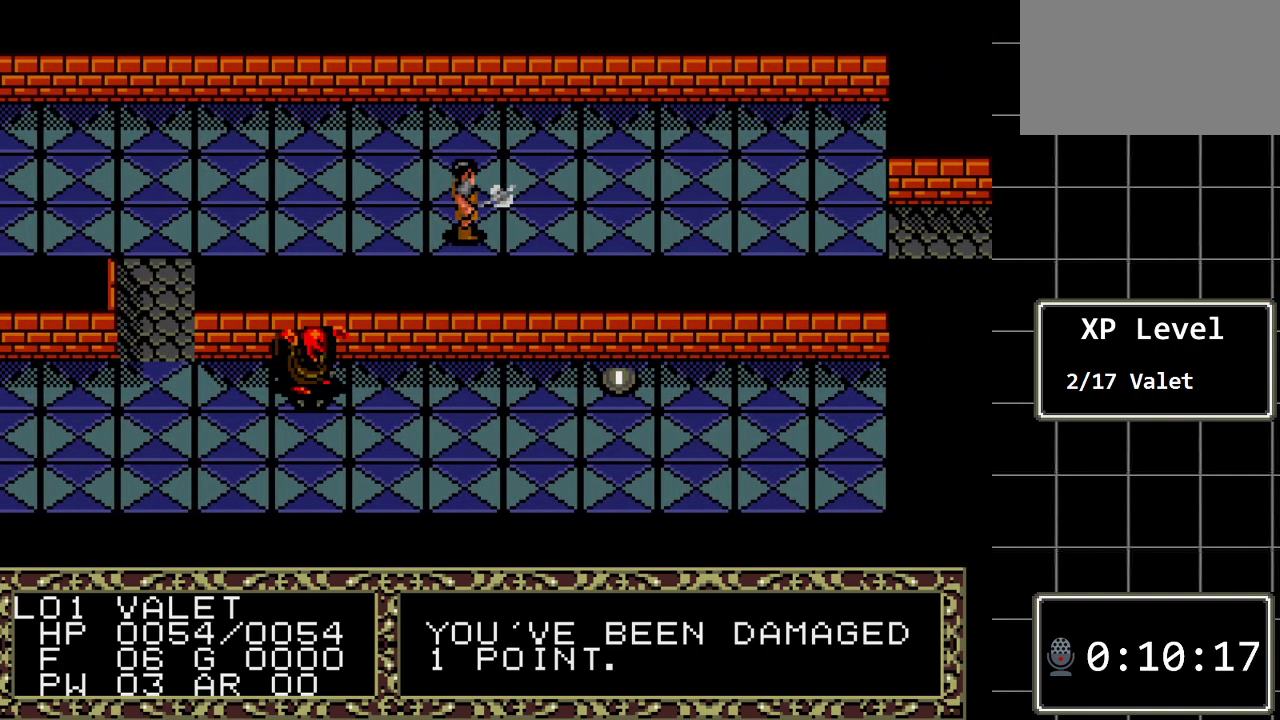
{"buttons": ["DPAD_RIGHT"], "events": [[500, "DPAD_RIGHT", "down"]]}
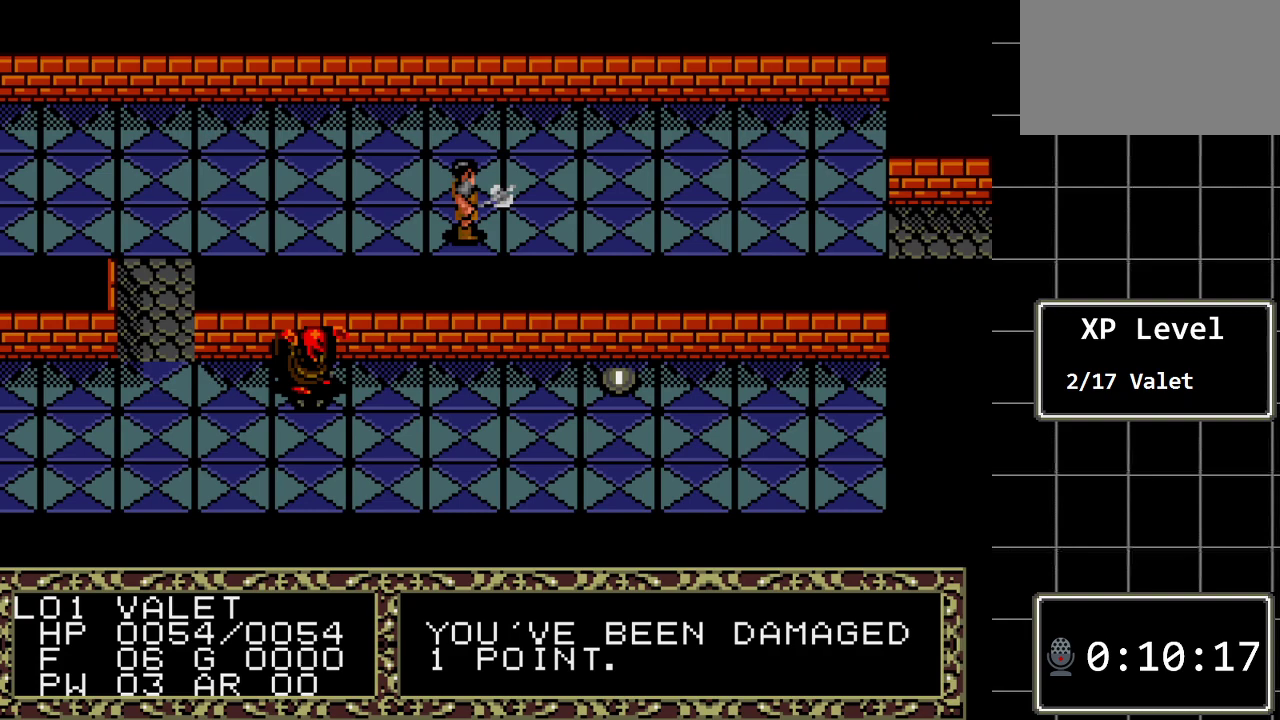
{"buttons": ["DPAD_RIGHT"], "events": []}
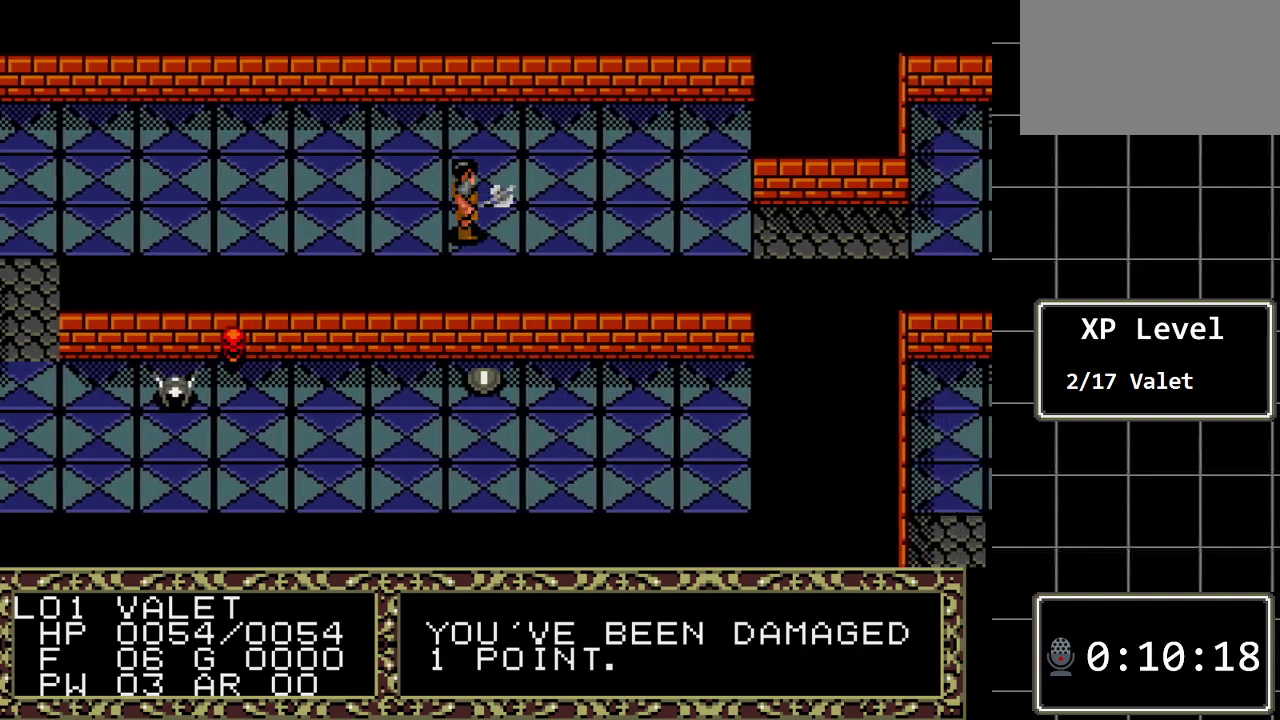
{"buttons": ["DPAD_RIGHT"], "events": []}
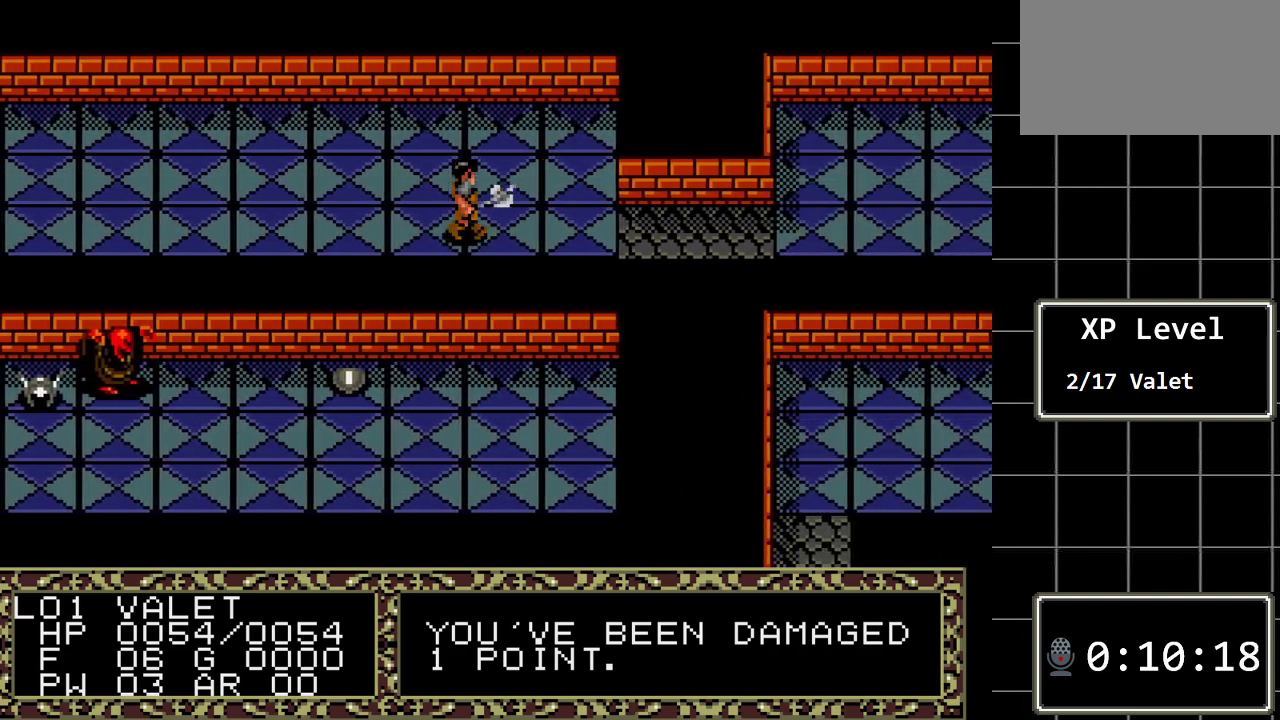
{"buttons": ["DPAD_RIGHT"], "events": []}
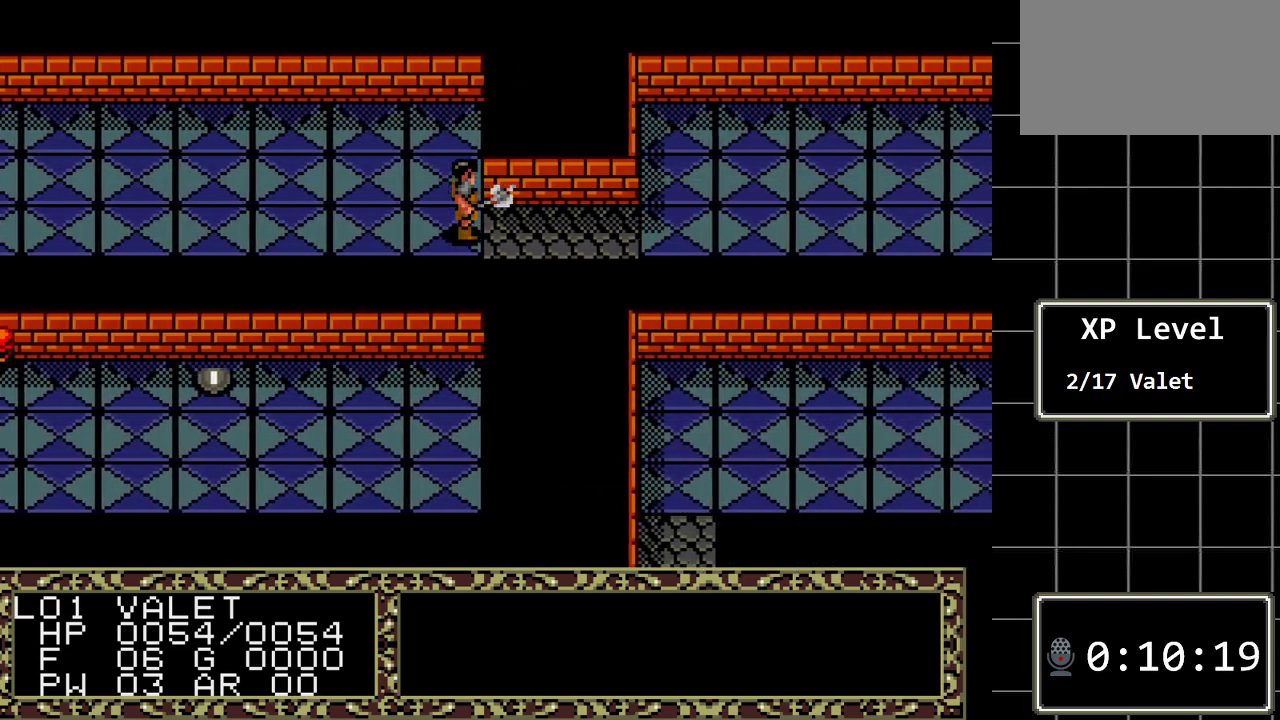
{"buttons": ["DPAD_RIGHT"], "events": []}
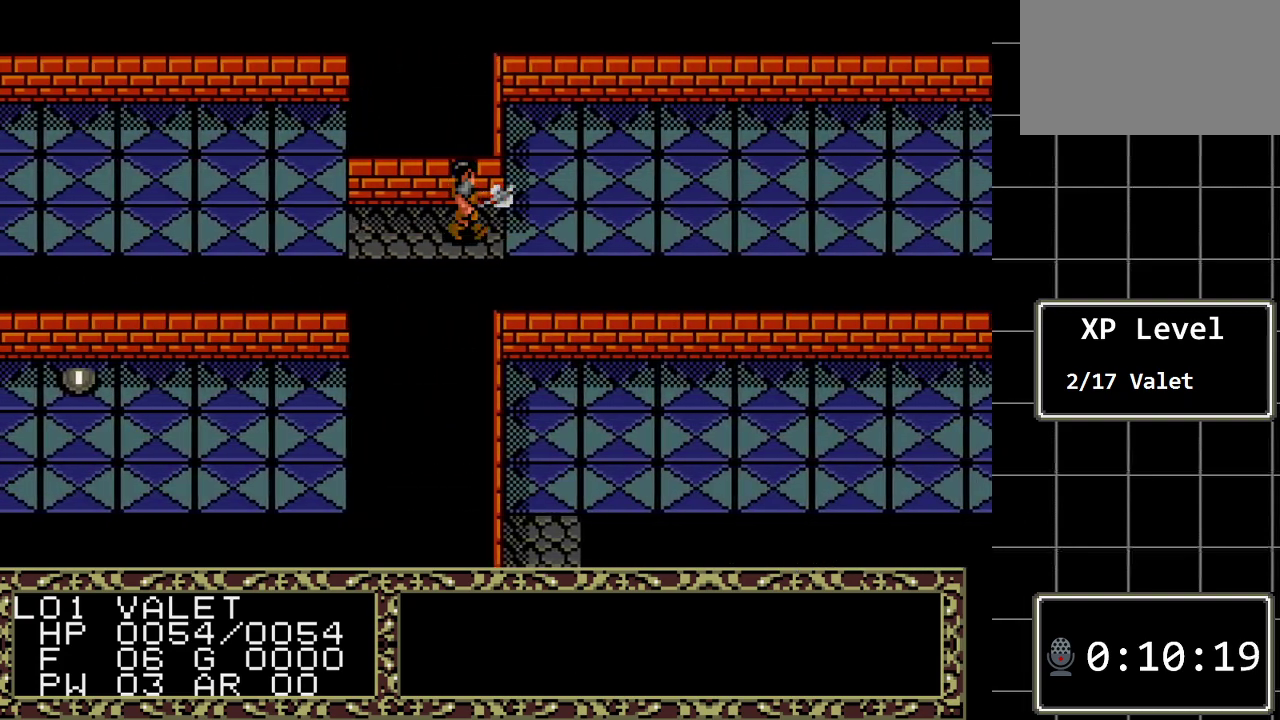
{"buttons": ["DPAD_RIGHT"], "events": []}
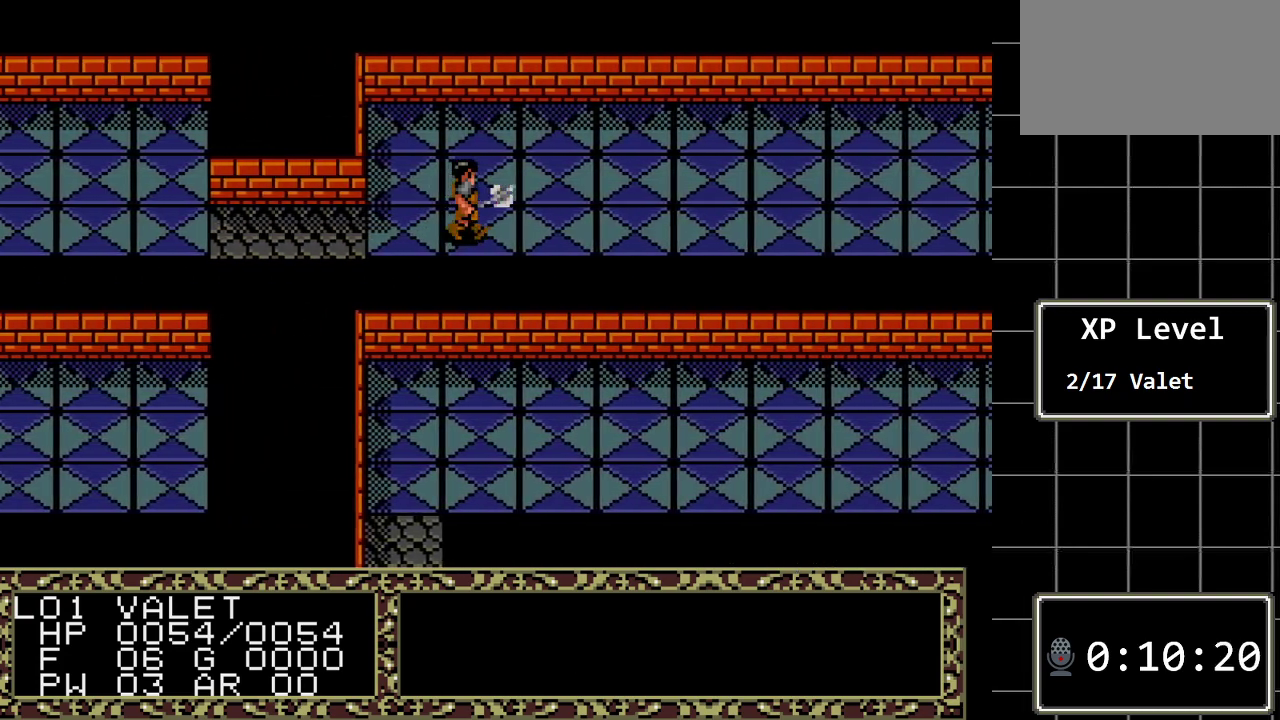
{"buttons": ["DPAD_RIGHT"], "events": []}
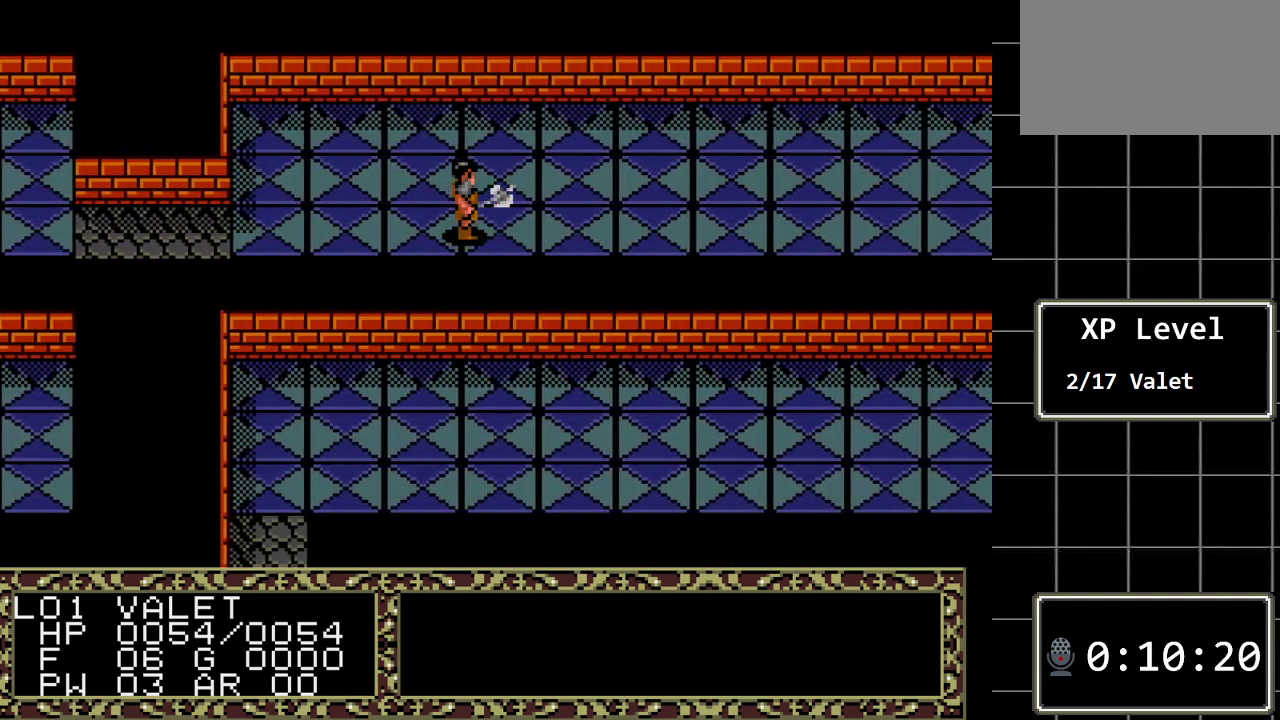
{"buttons": ["DPAD_RIGHT"], "events": []}
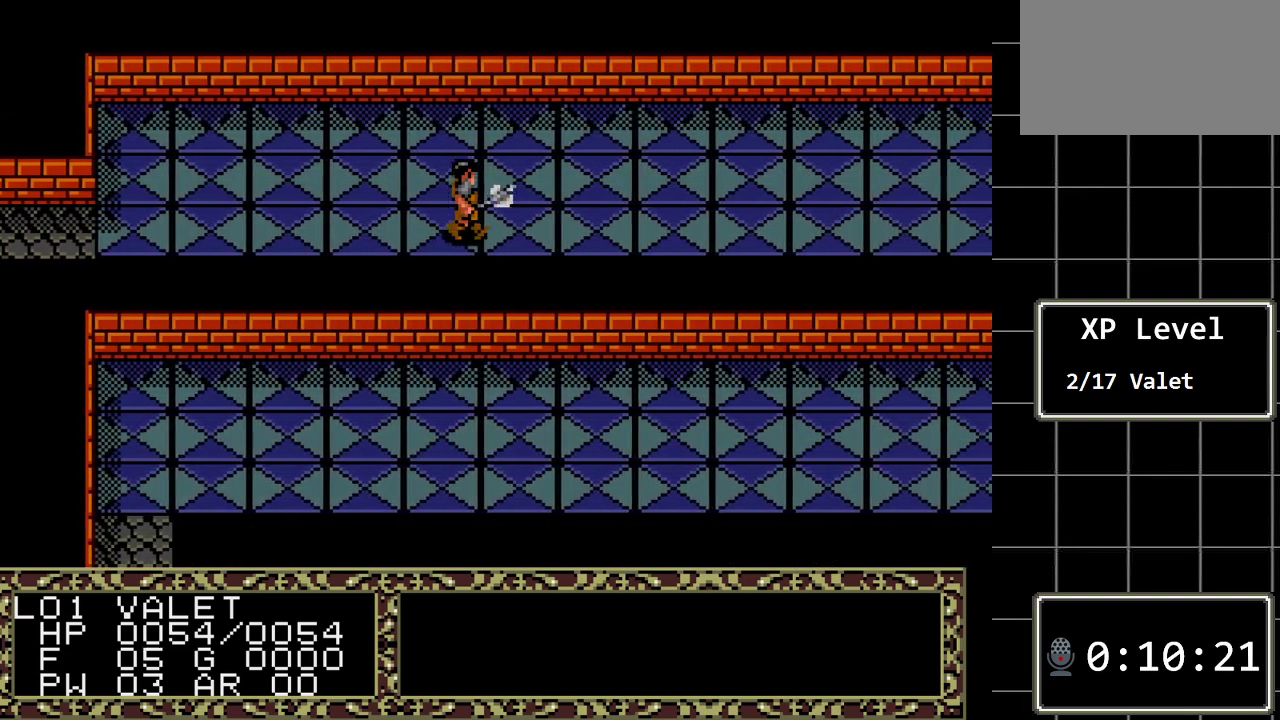
{"buttons": ["DPAD_RIGHT"], "events": []}
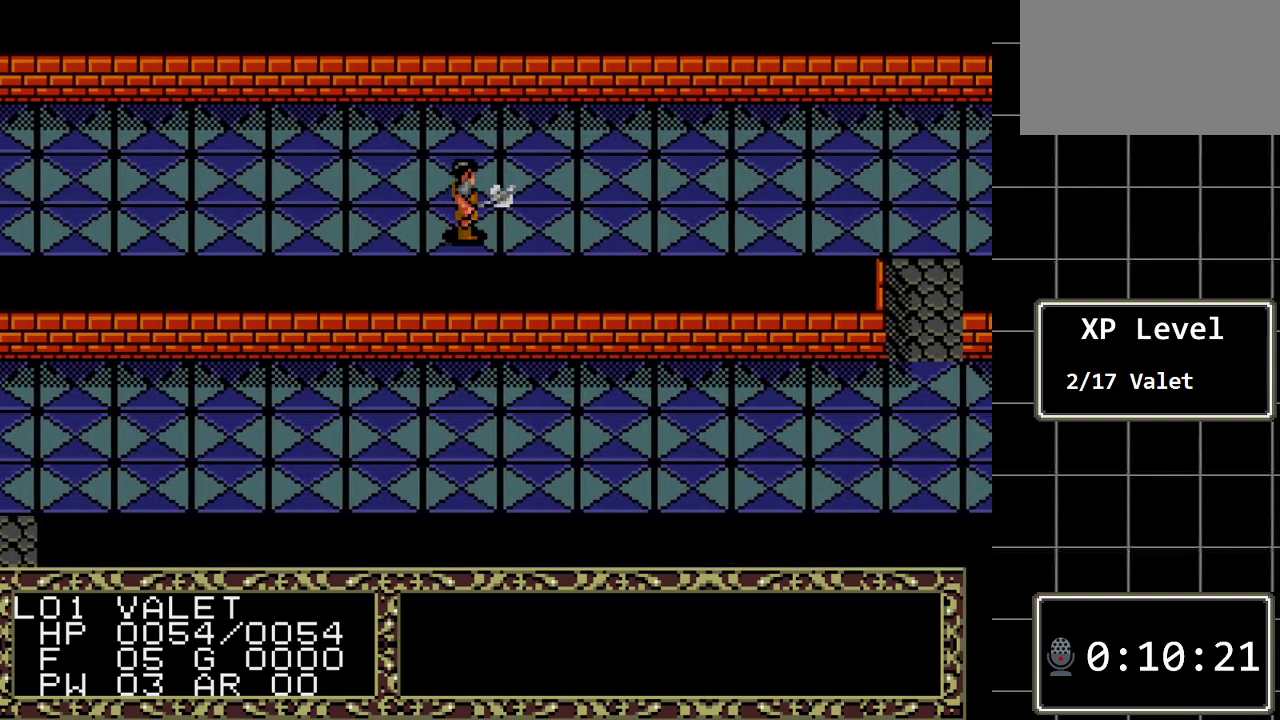
{"buttons": ["DPAD_RIGHT"], "events": []}
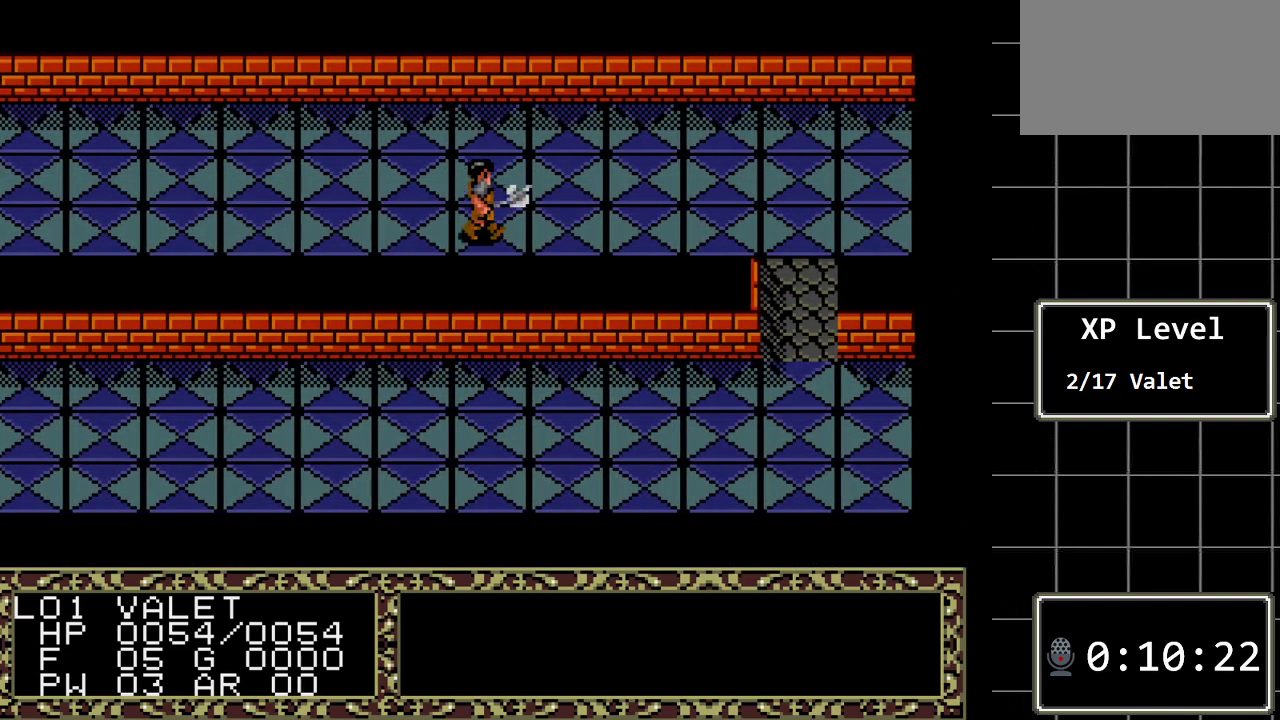
{"buttons": ["DPAD_RIGHT"], "events": []}
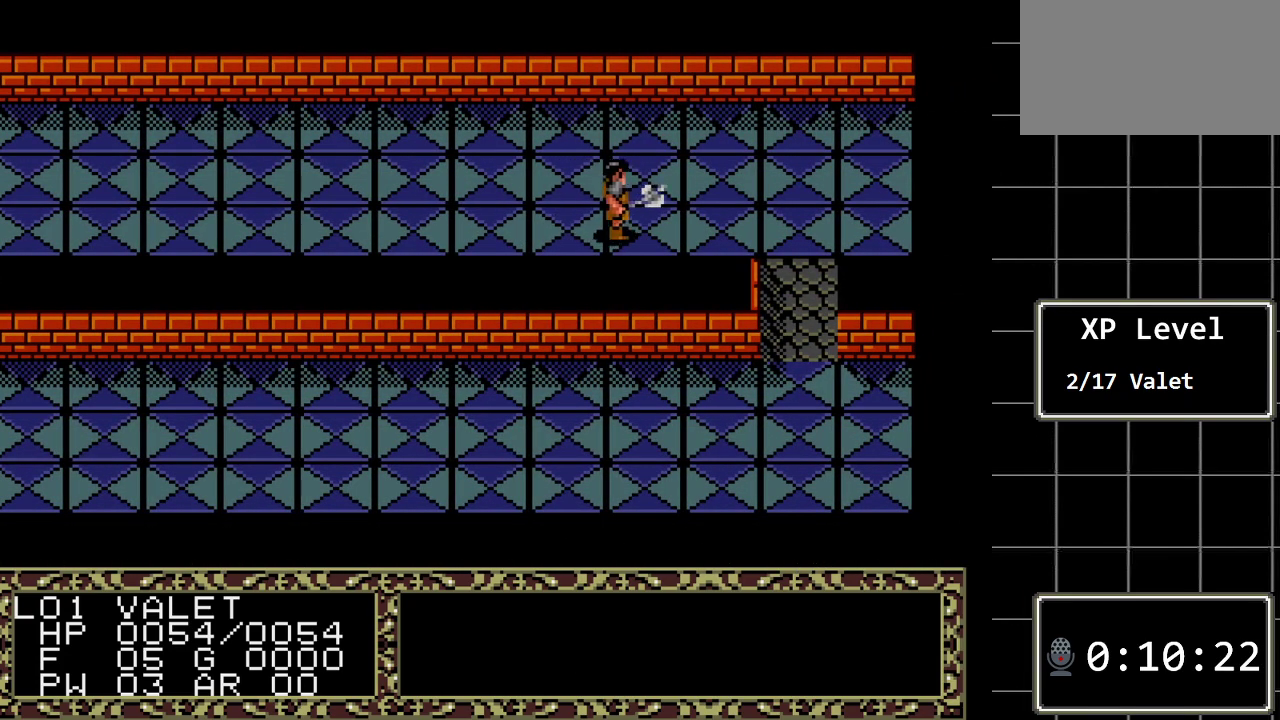
{"buttons": ["DPAD_DOWN"], "events": [[500, "DPAD_DOWN", "down"], [500, "DPAD_RIGHT", "up"]]}
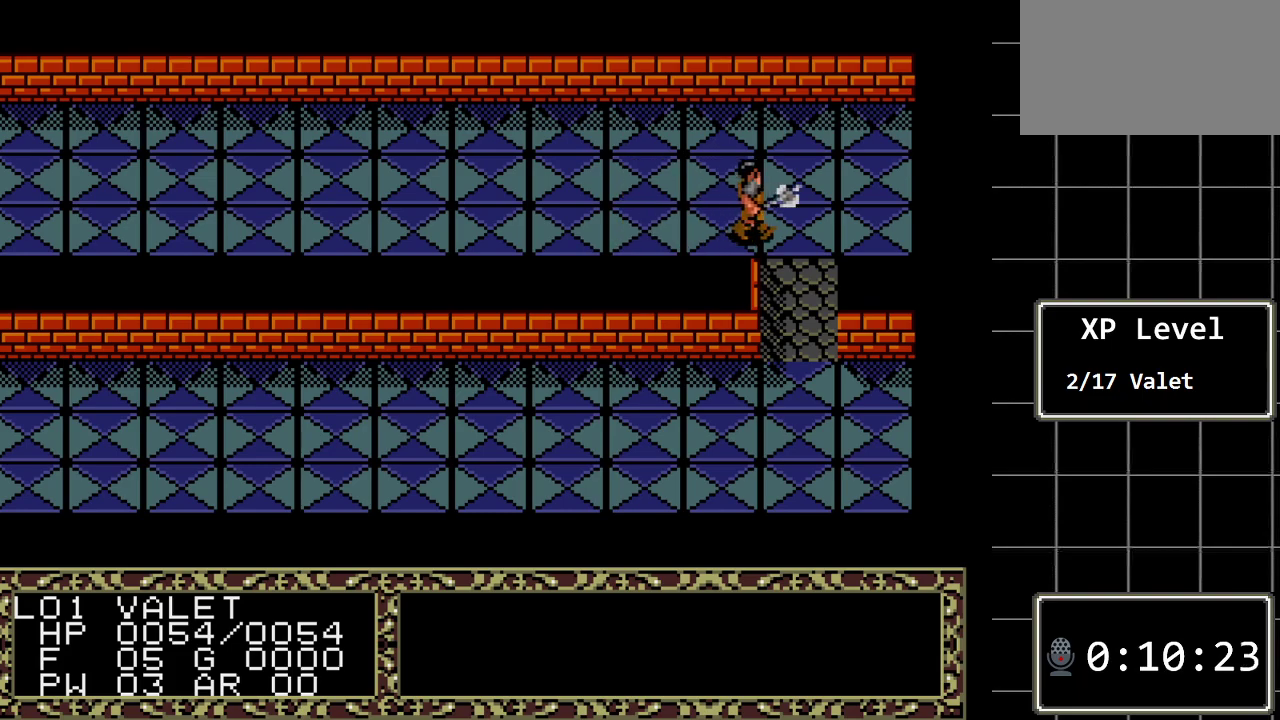
{"buttons": ["DPAD_DOWN"], "events": []}